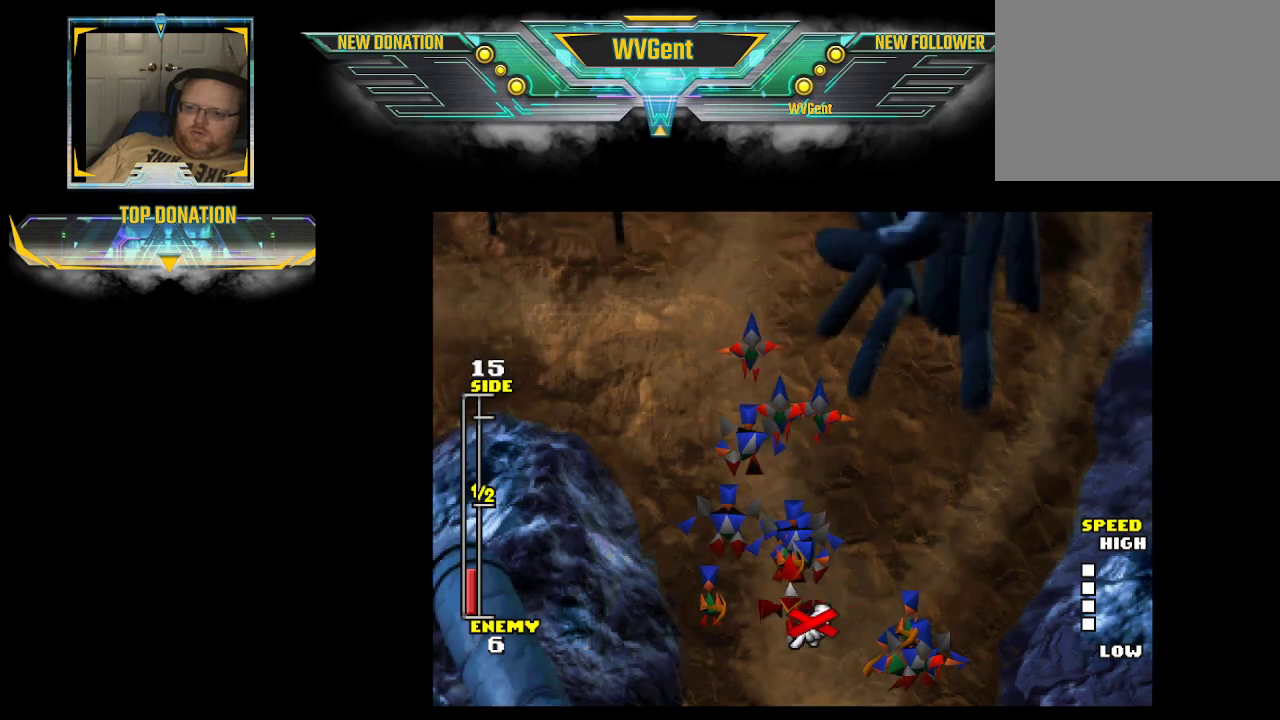
Gameplay with a controller (PlayStation layout); each line is a JSON object with the inputs held at the frame after it. "events" lists button and stick changes between this image and that frame as [ms after this image, input, new state], when the widget could be followed in between. Not read: L3 R3.
{"buttons": [], "left_stick": "center", "right_stick": "center", "events": [[100, "CIRCLE", "up"], [267, "left_stick", "up"], [400, "left_stick", "center"]]}
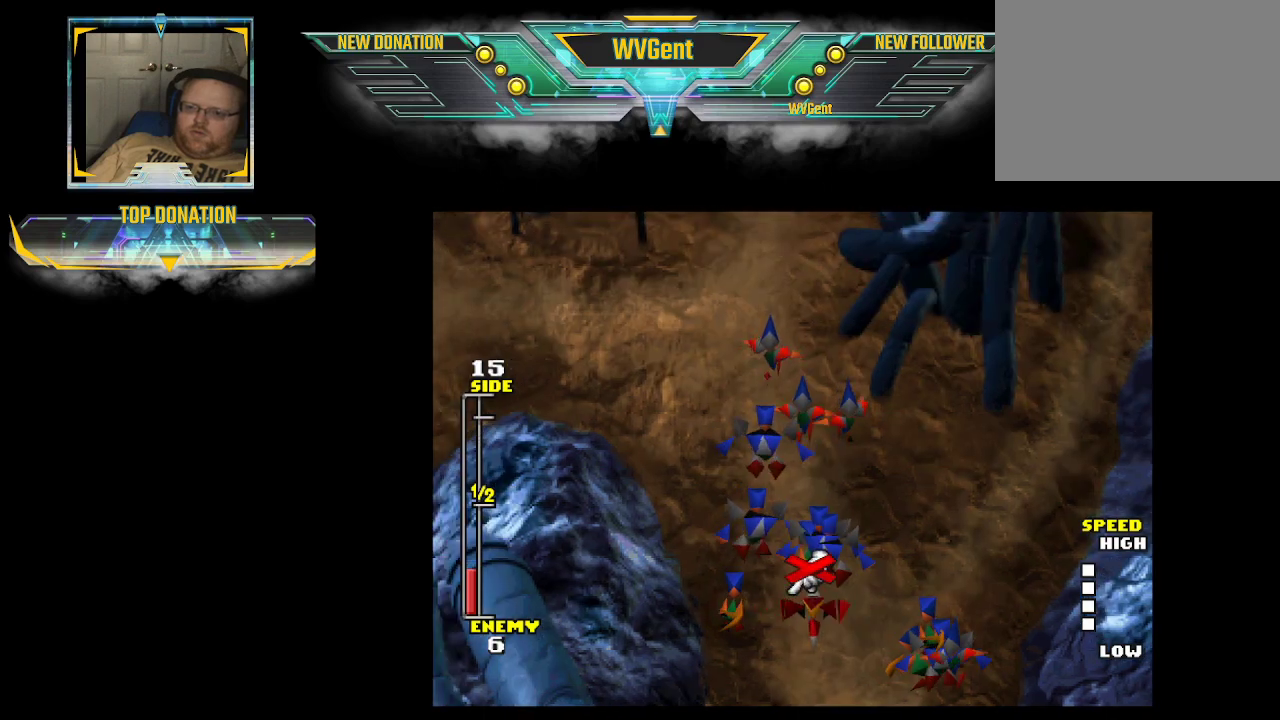
{"buttons": [], "left_stick": "up", "right_stick": "center", "events": [[433, "left_stick", "up"]]}
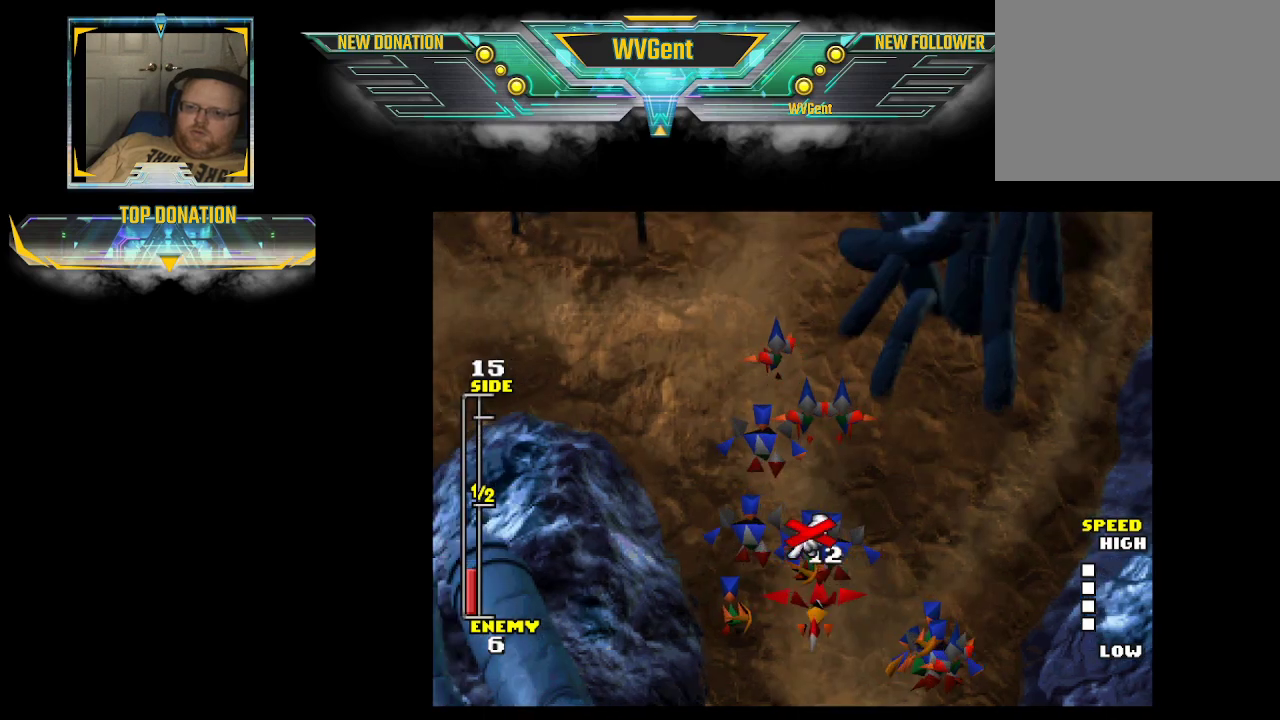
{"buttons": [], "left_stick": "center", "right_stick": "center", "events": [[467, "left_stick", "center"]]}
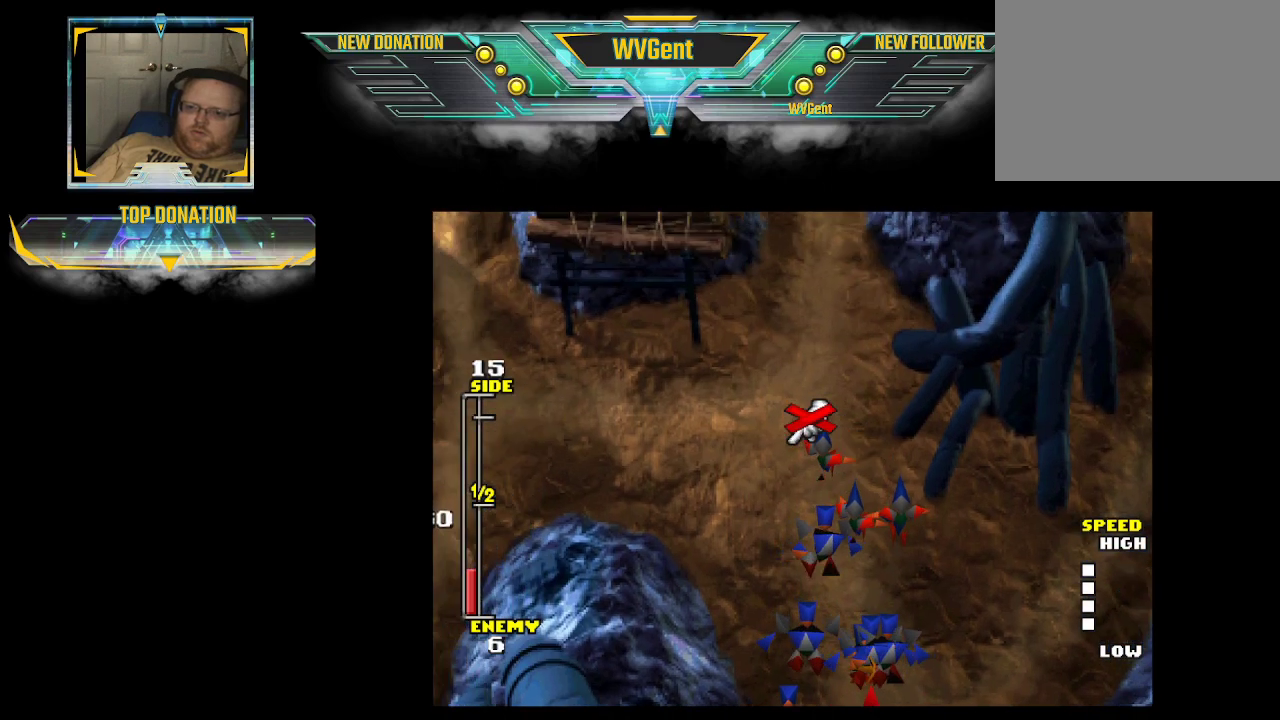
{"buttons": [], "left_stick": "center", "right_stick": "center", "events": [[300, "left_stick", "right"], [400, "left_stick", "center"]]}
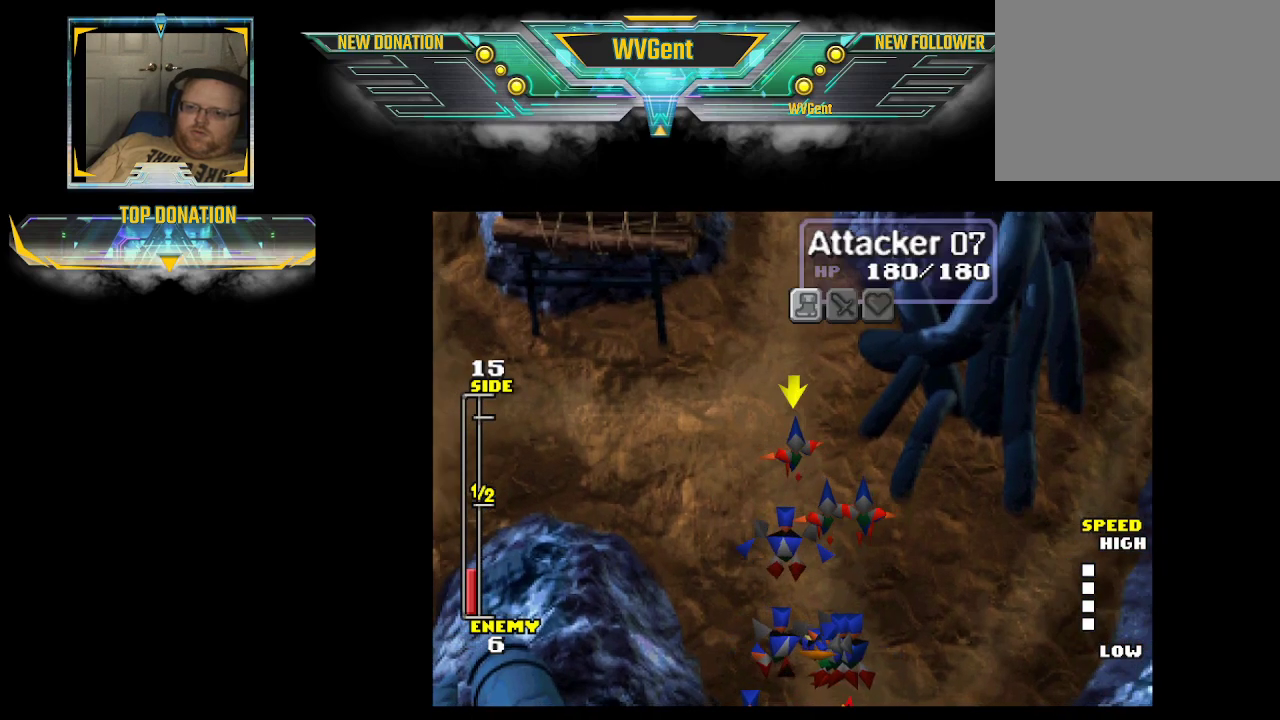
{"buttons": [], "left_stick": "center", "right_stick": "center", "events": [[167, "CROSS", "down"], [300, "CROSS", "up"]]}
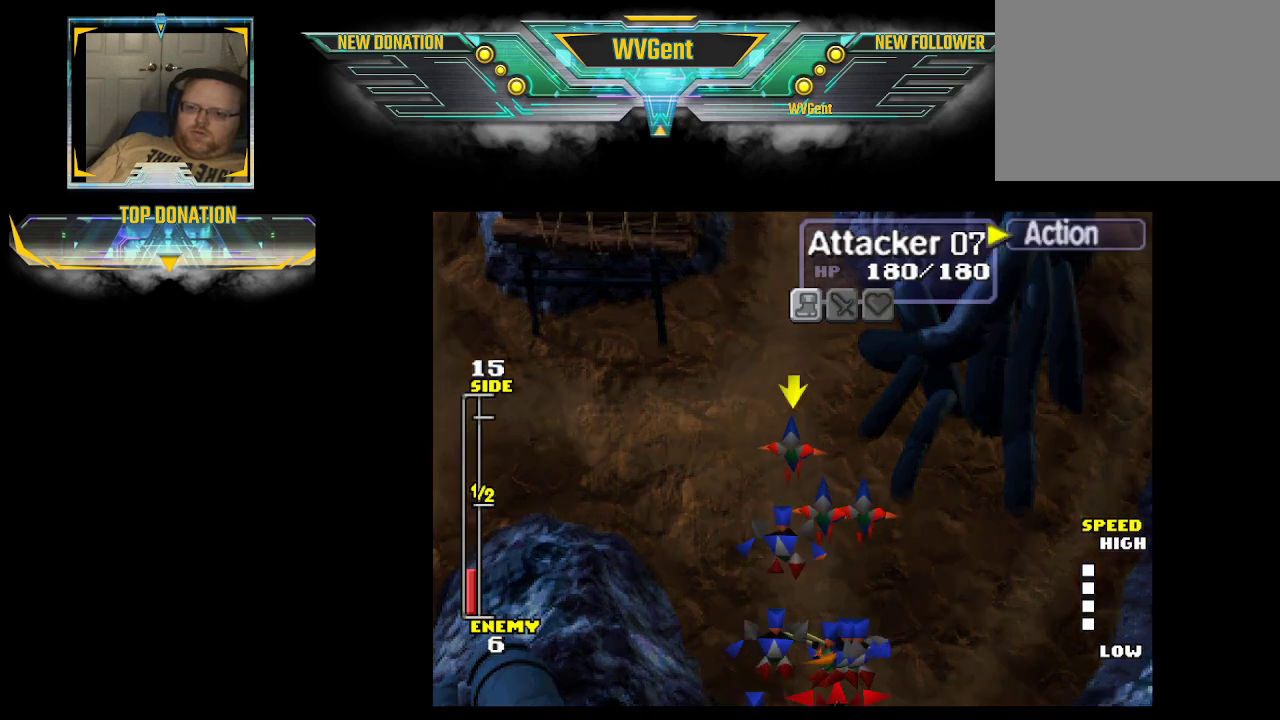
{"buttons": [], "left_stick": "down", "right_stick": "center", "events": [[67, "CROSS", "down"], [200, "CROSS", "up"], [300, "left_stick", "down"]]}
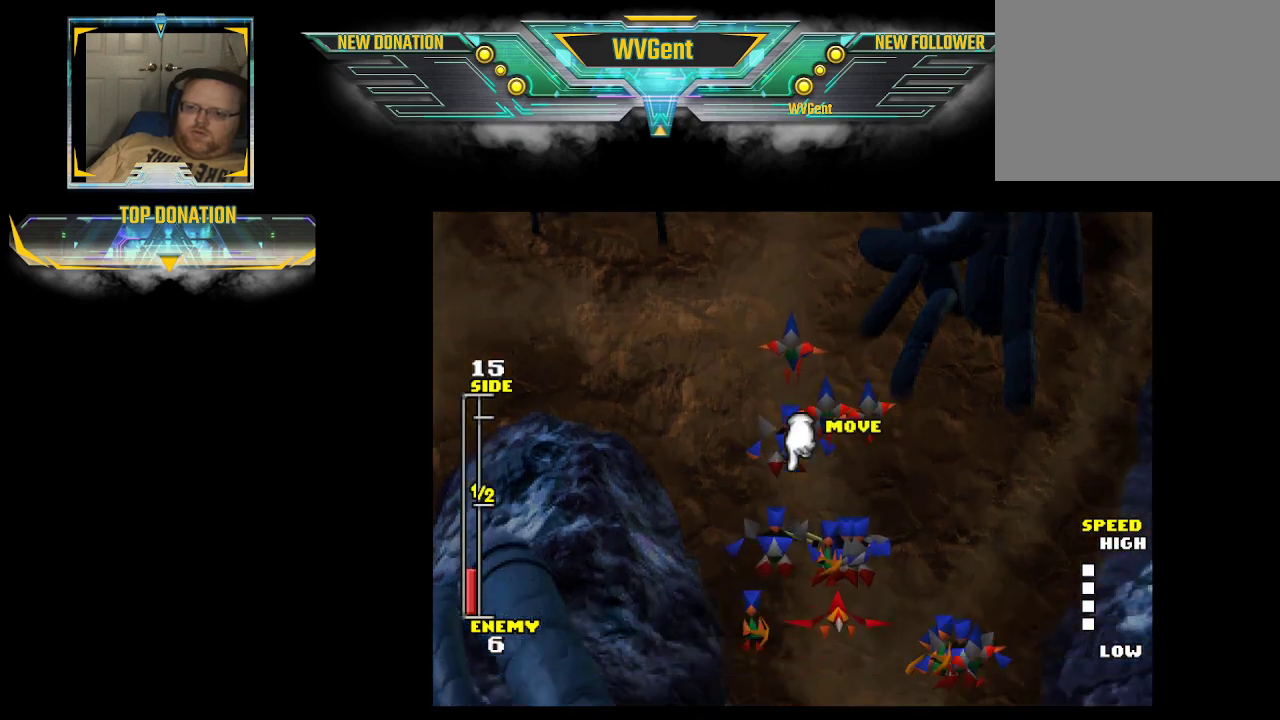
{"buttons": [], "left_stick": "down-right", "right_stick": "center", "events": [[367, "left_stick", "down-right"]]}
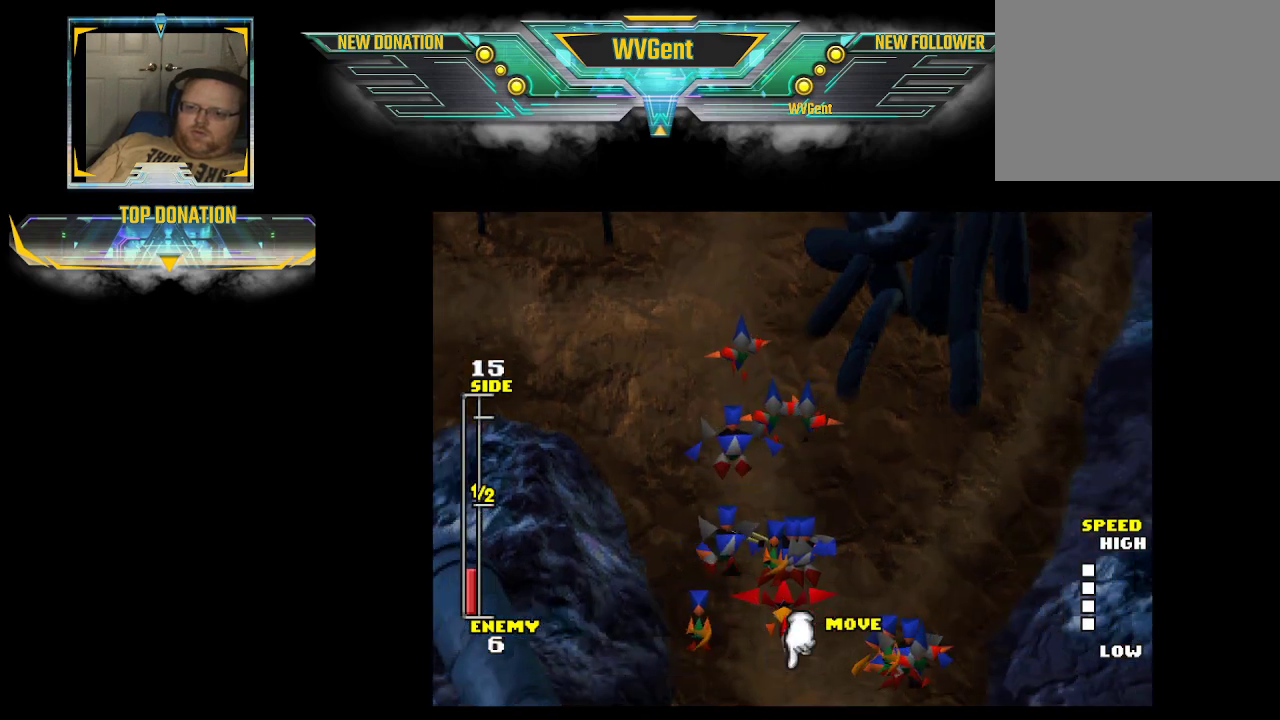
{"buttons": [], "left_stick": "center", "right_stick": "center", "events": [[67, "left_stick", "center"], [167, "CROSS", "down"], [300, "CROSS", "up"]]}
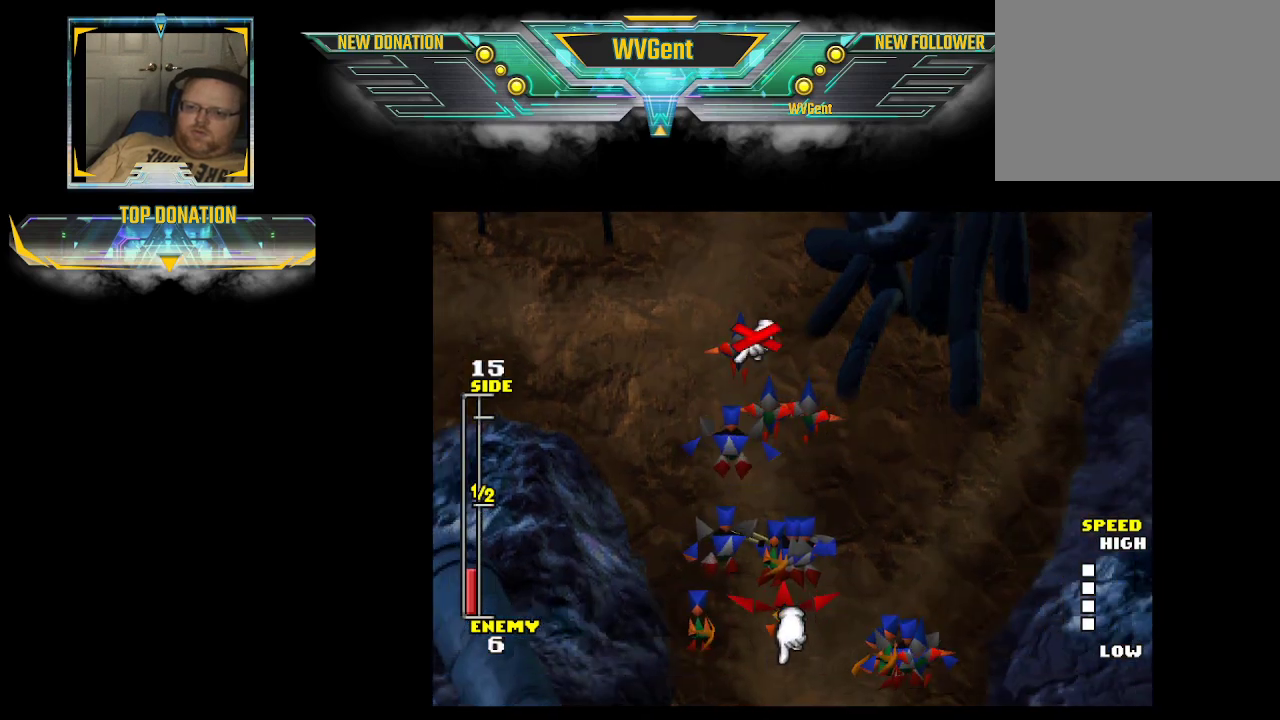
{"buttons": [], "left_stick": "left", "right_stick": "center", "events": [[500, "left_stick", "left"]]}
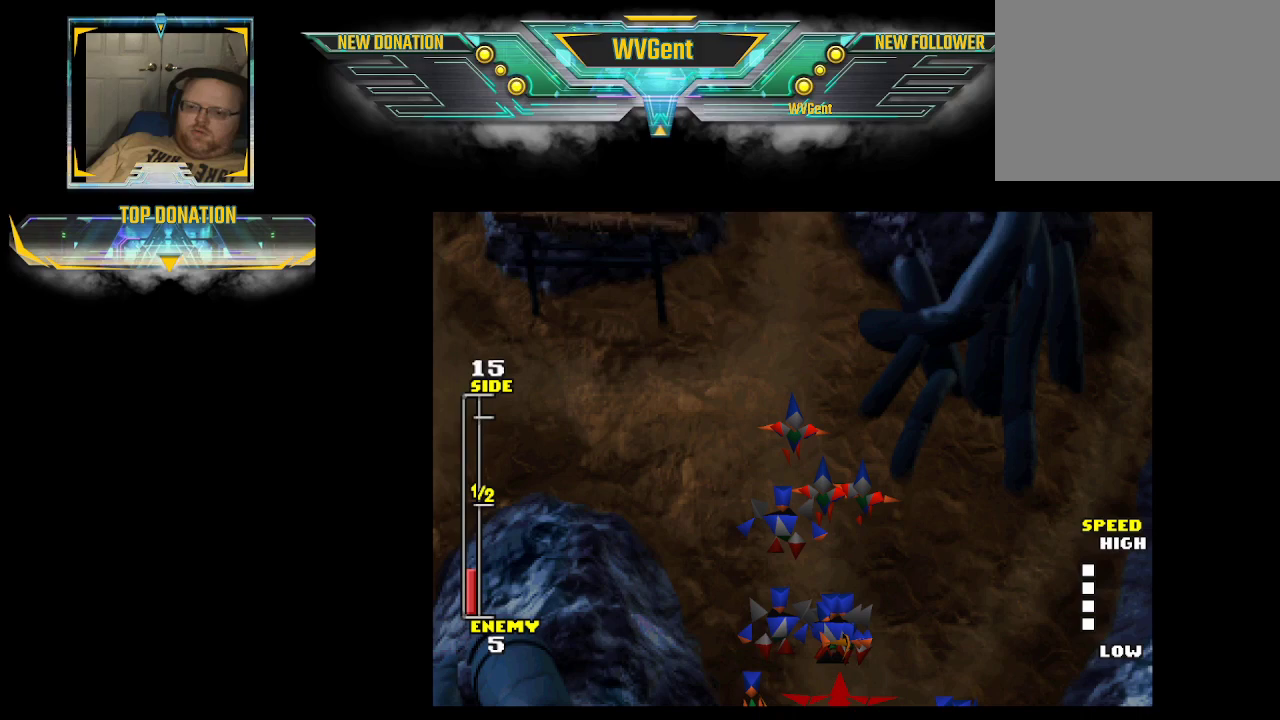
{"buttons": [], "left_stick": "center", "right_stick": "center", "events": [[500, "left_stick", "center"]]}
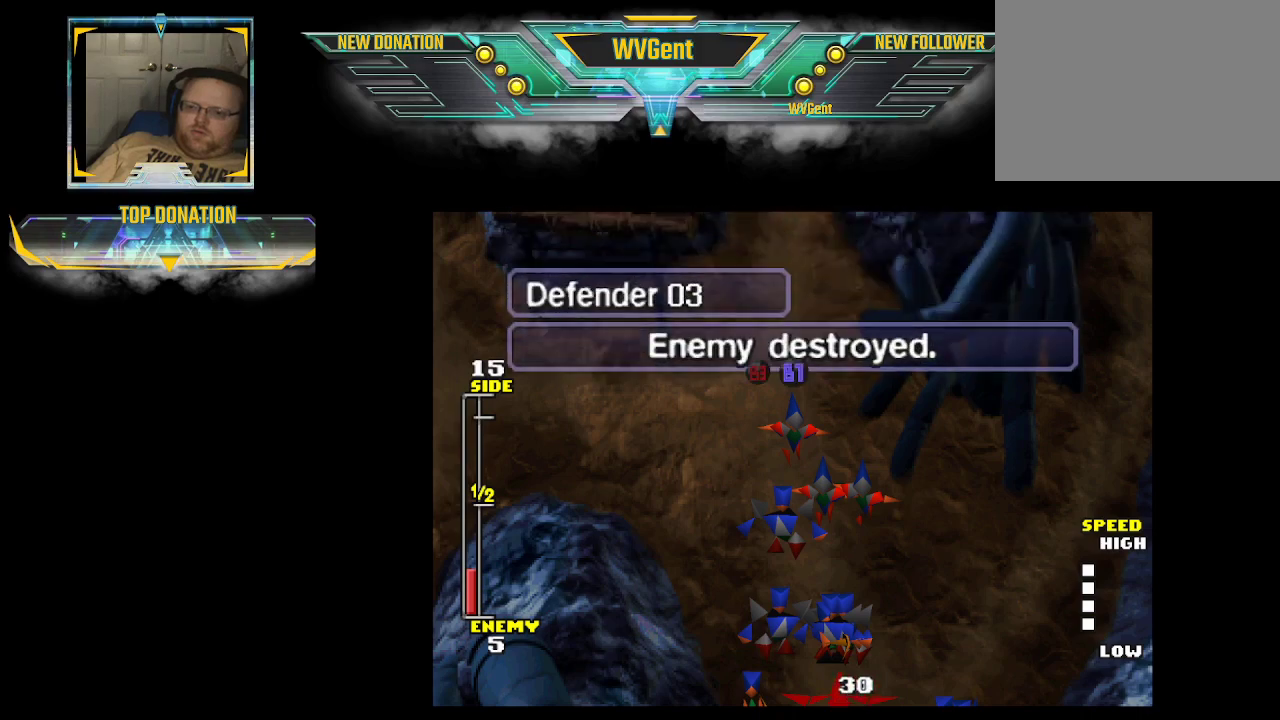
{"buttons": [], "left_stick": "left", "right_stick": "center", "events": [[100, "CIRCLE", "down"], [233, "CIRCLE", "up"], [367, "left_stick", "left"]]}
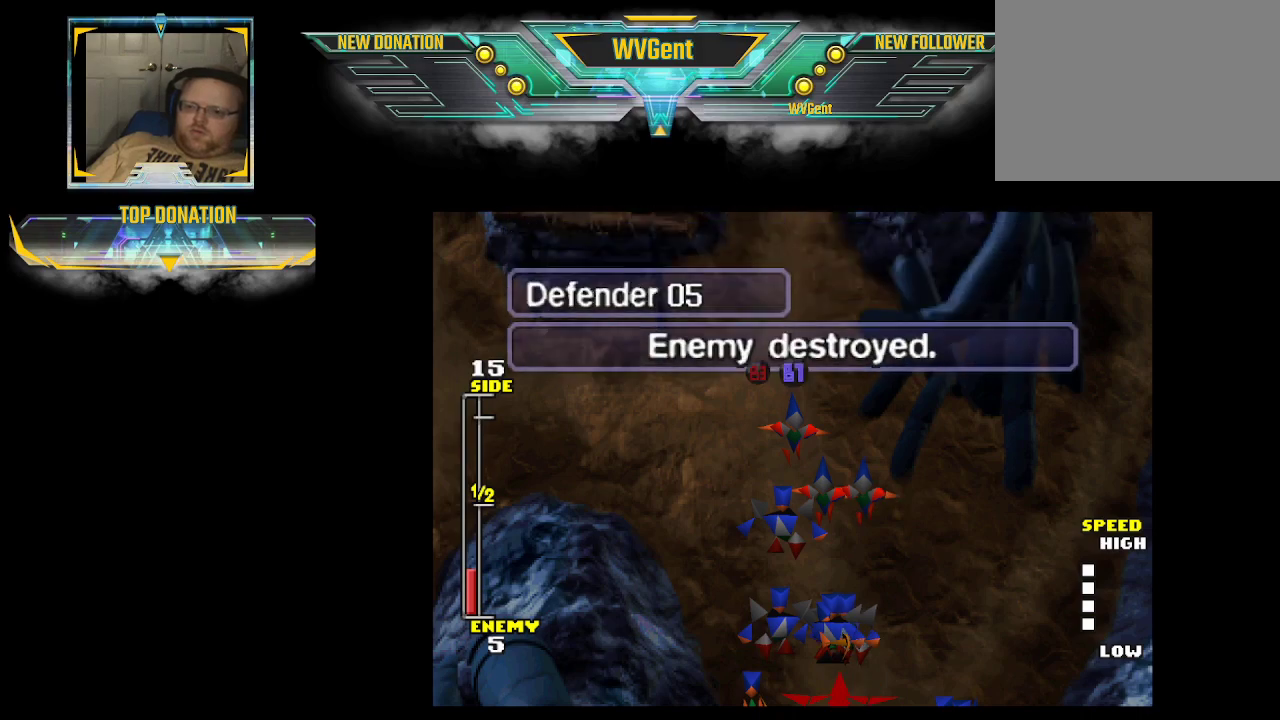
{"buttons": [], "left_stick": "left", "right_stick": "center", "events": [[167, "CIRCLE", "down"], [300, "CIRCLE", "up"]]}
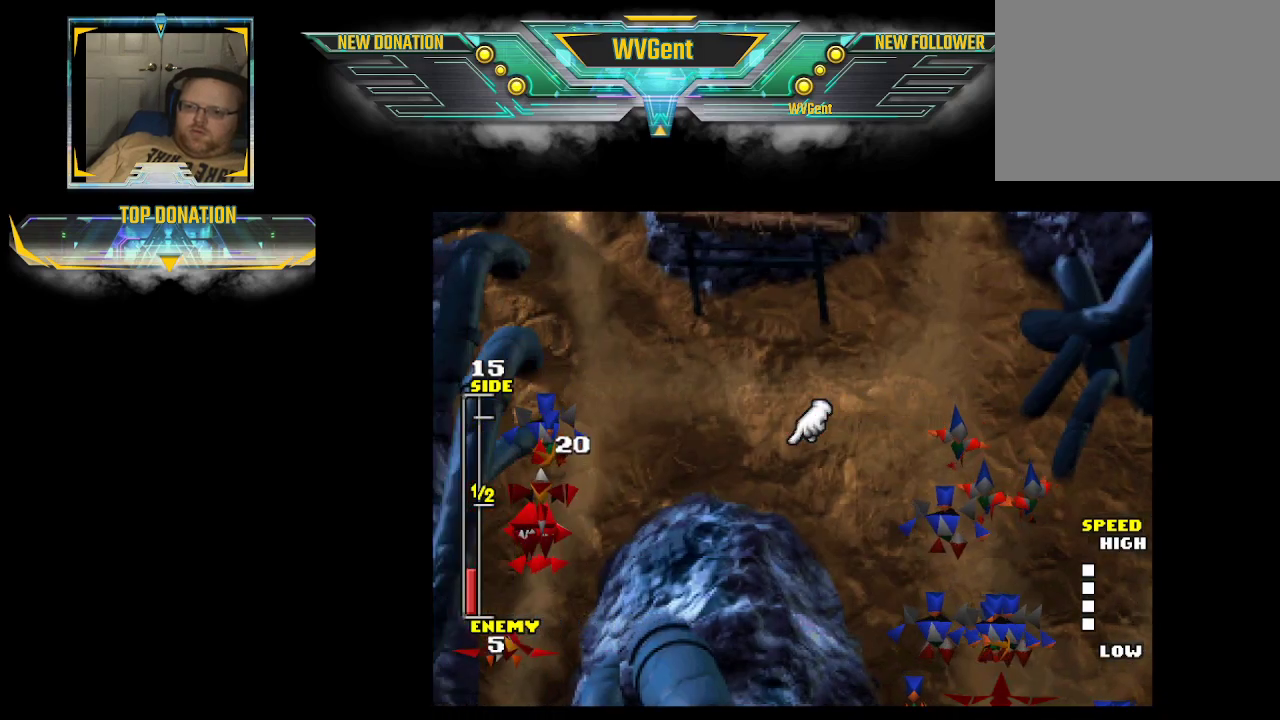
{"buttons": [], "left_stick": "left", "right_stick": "center", "events": [[133, "left_stick", "center"], [433, "left_stick", "left"]]}
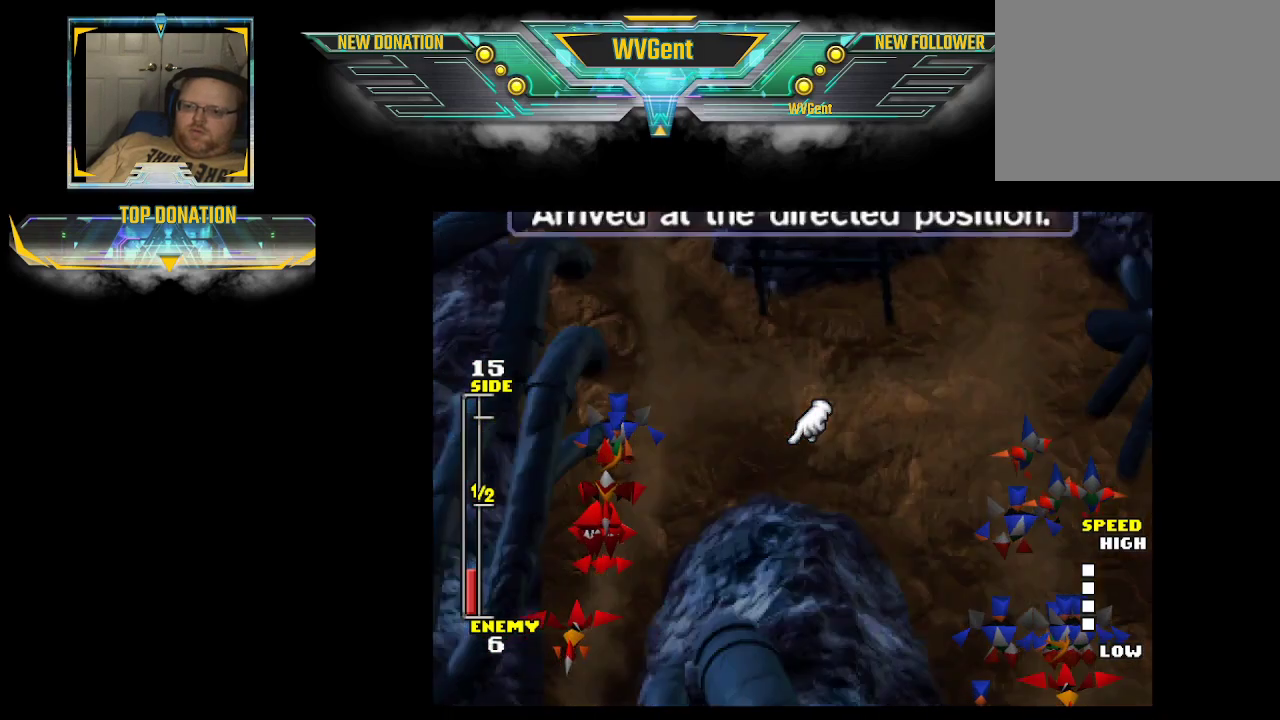
{"buttons": ["CIRCLE"], "left_stick": "center", "right_stick": "center", "events": [[467, "CIRCLE", "down"], [467, "left_stick", "center"]]}
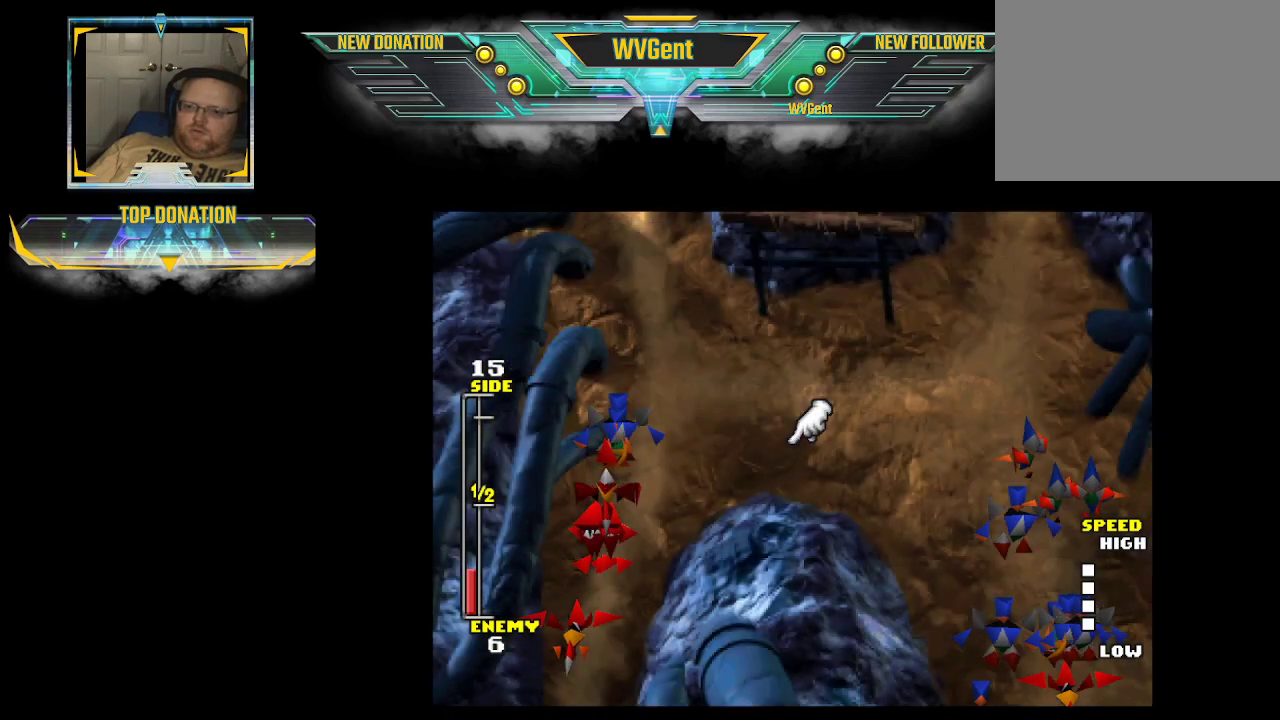
{"buttons": [], "left_stick": "center", "right_stick": "center", "events": [[100, "CIRCLE", "up"], [100, "left_stick", "left"], [433, "left_stick", "center"]]}
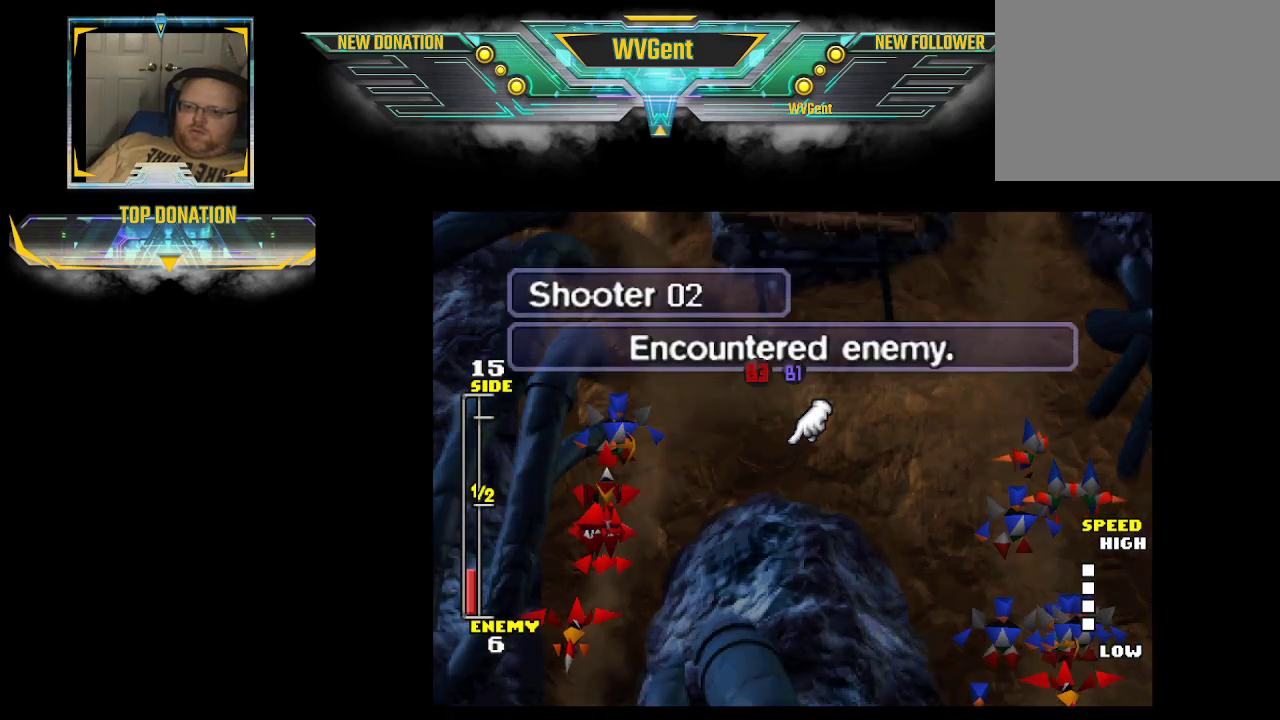
{"buttons": [], "left_stick": "left", "right_stick": "center", "events": [[100, "CIRCLE", "down"], [200, "CIRCLE", "up"], [300, "left_stick", "left"]]}
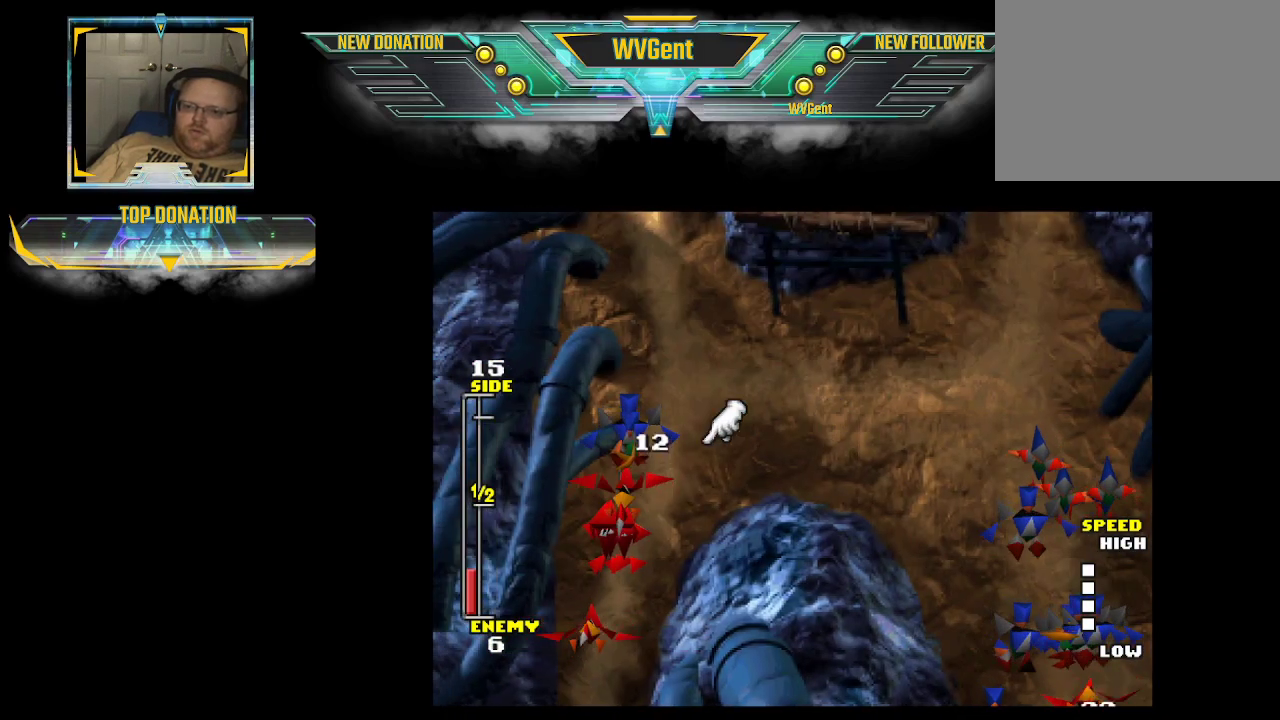
{"buttons": [], "left_stick": "right", "right_stick": "center", "events": [[100, "left_stick", "center"], [133, "CROSS", "down"], [267, "CROSS", "up"], [467, "left_stick", "right"]]}
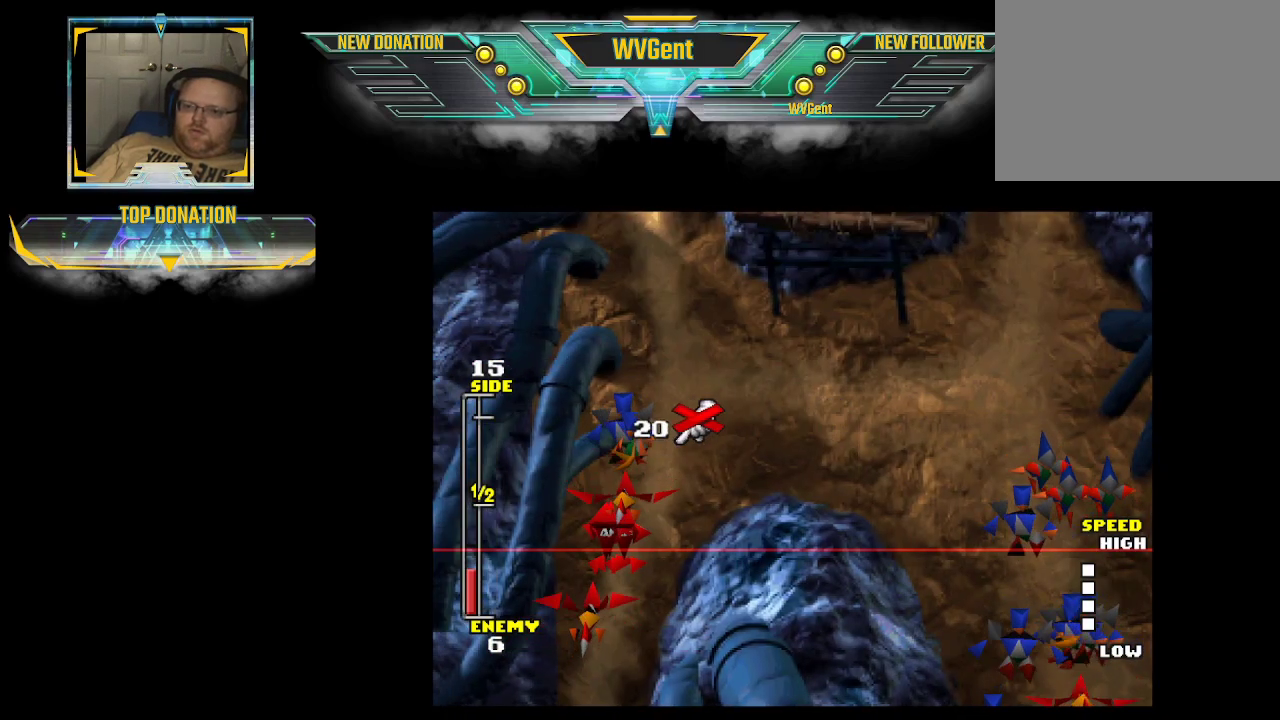
{"buttons": ["CROSS"], "left_stick": "center", "right_stick": "center", "events": [[33, "left_stick", "center"], [400, "CROSS", "down"]]}
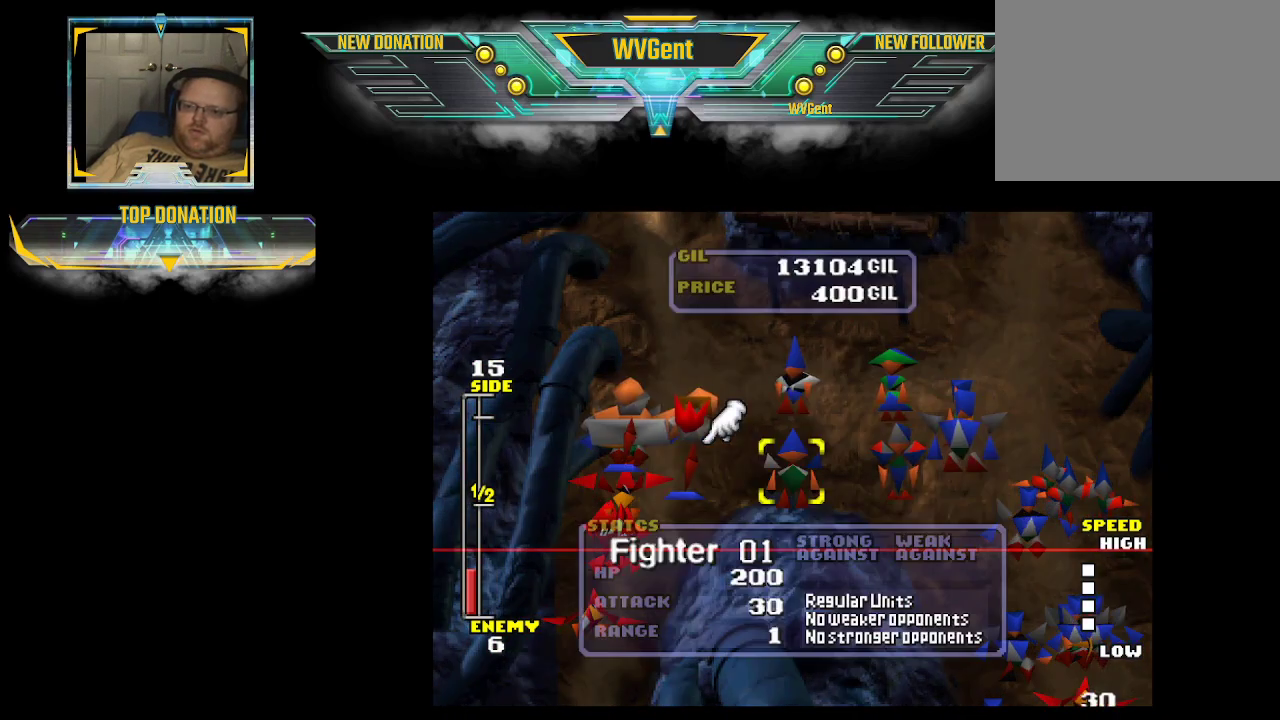
{"buttons": [], "left_stick": "right", "right_stick": "center", "events": [[67, "CROSS", "up"], [433, "left_stick", "right"]]}
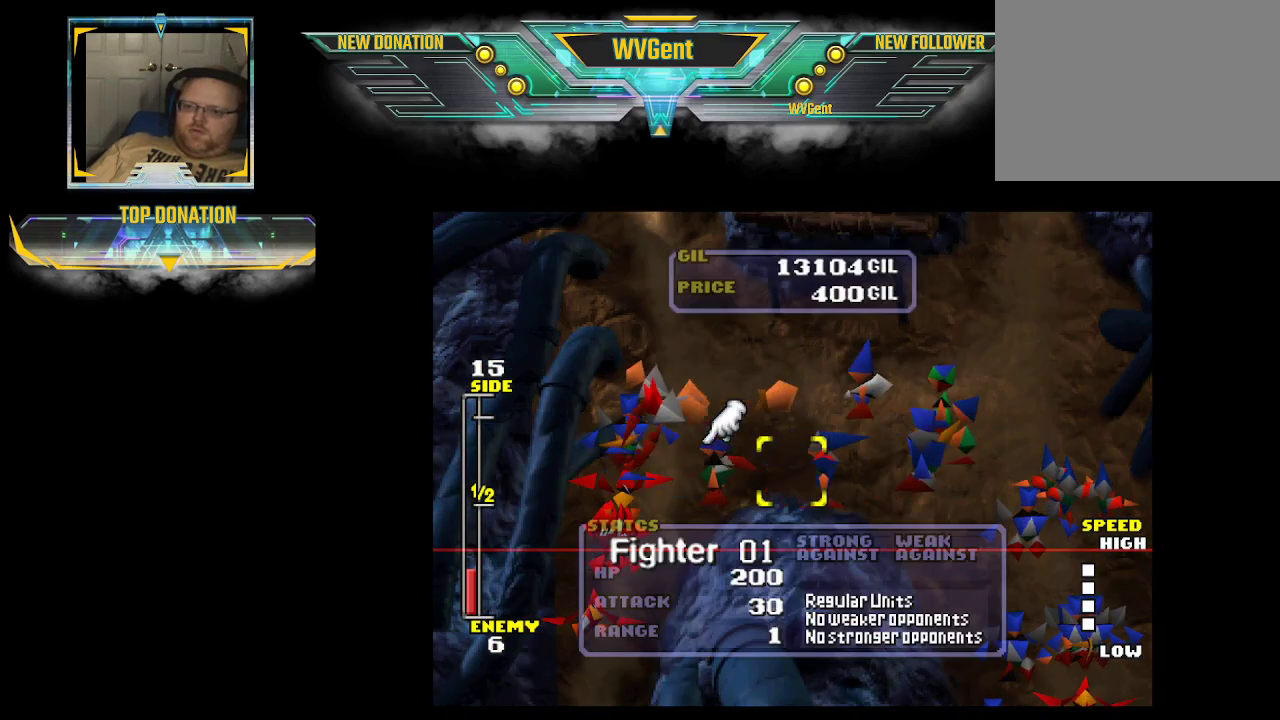
{"buttons": [], "left_stick": "center", "right_stick": "center", "events": [[67, "left_stick", "center"], [300, "left_stick", "right"], [400, "left_stick", "center"]]}
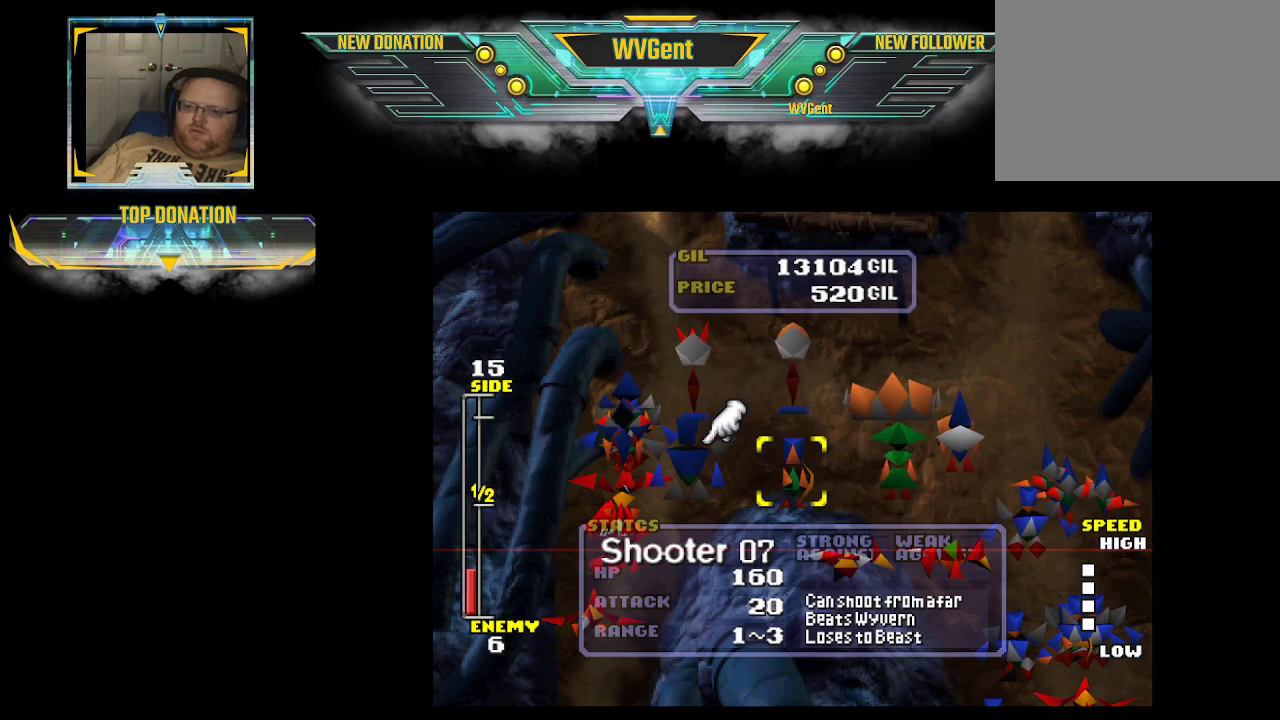
{"buttons": [], "left_stick": "center", "right_stick": "center", "events": [[333, "CROSS", "down"], [467, "CROSS", "up"]]}
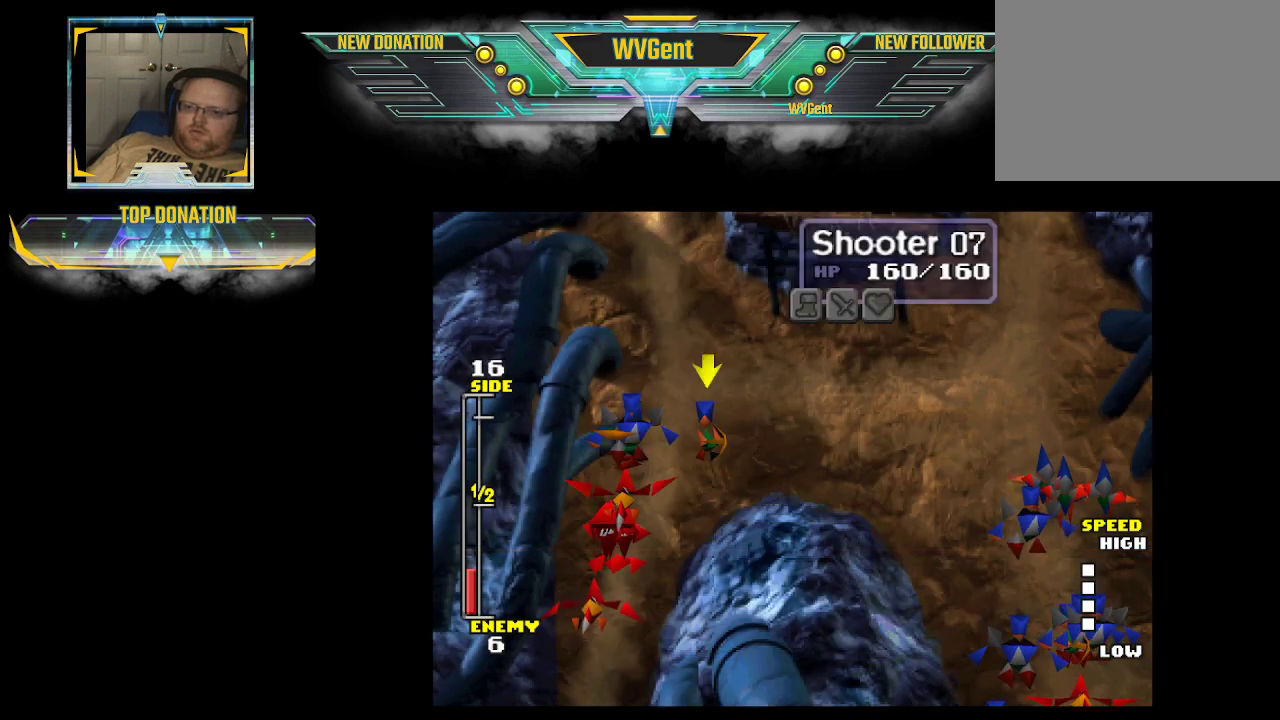
{"buttons": [], "left_stick": "center", "right_stick": "center", "events": [[233, "CROSS", "down"], [367, "CROSS", "up"]]}
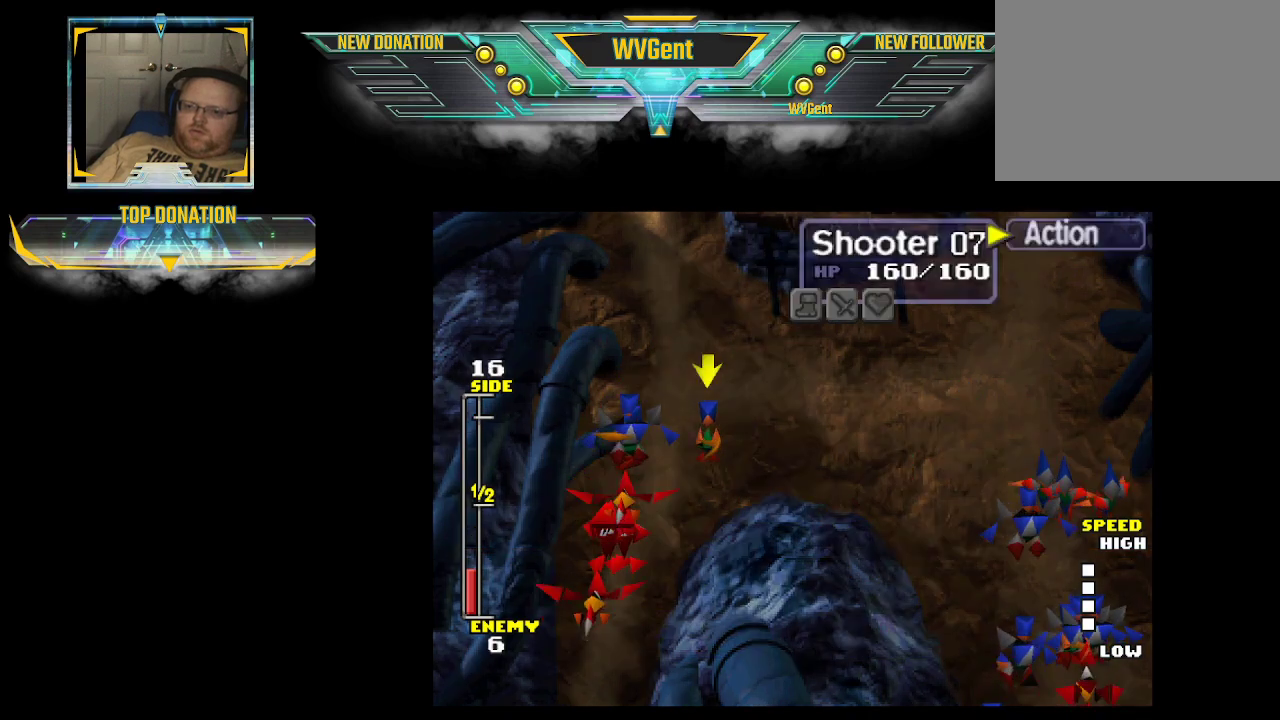
{"buttons": [], "left_stick": "down-left", "right_stick": "center", "events": [[67, "CROSS", "down"], [233, "CROSS", "up"], [333, "left_stick", "down-left"]]}
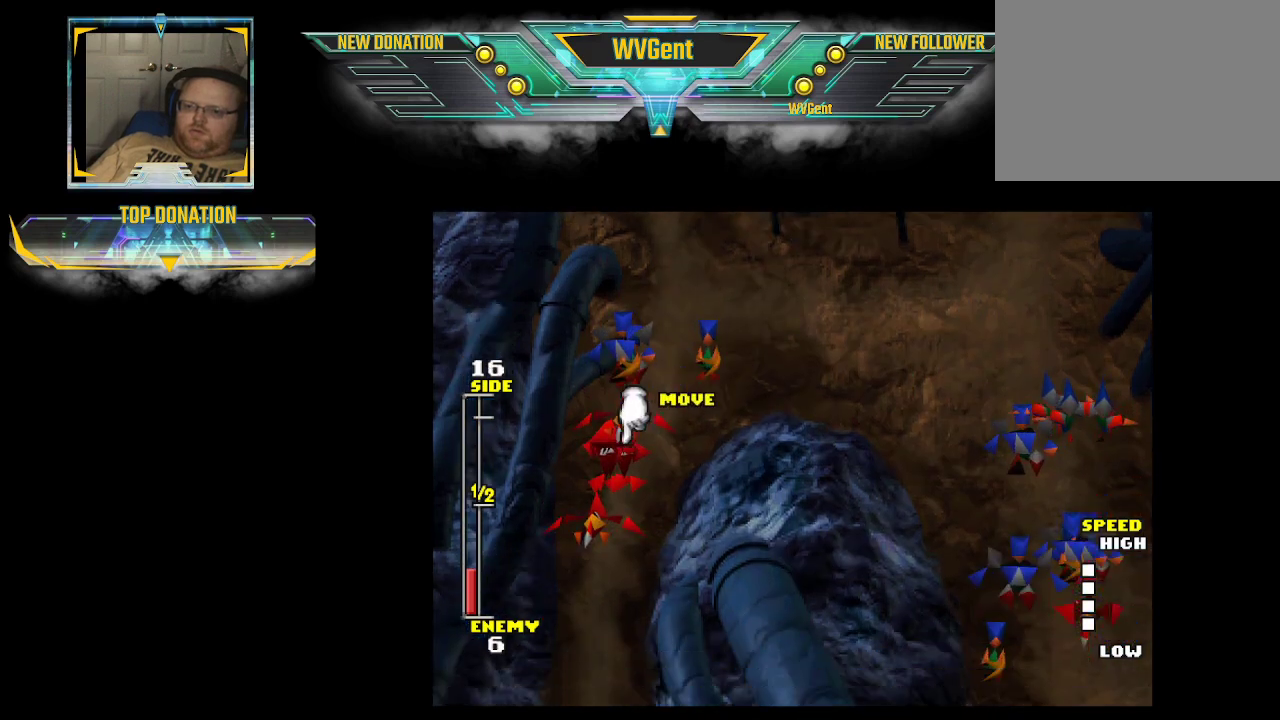
{"buttons": [], "left_stick": "down", "right_stick": "center", "events": [[33, "left_stick", "down"]]}
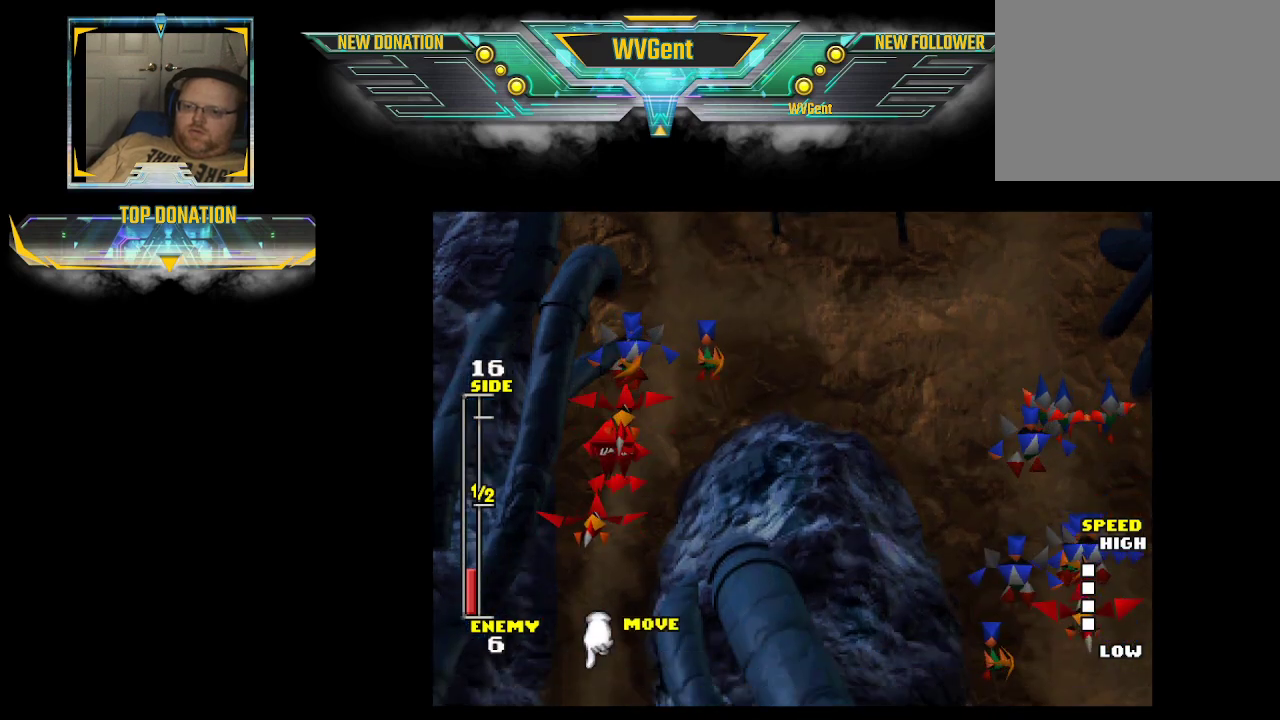
{"buttons": [], "left_stick": "center", "right_stick": "center", "events": [[67, "CROSS", "down"], [67, "left_stick", "center"], [200, "CROSS", "up"]]}
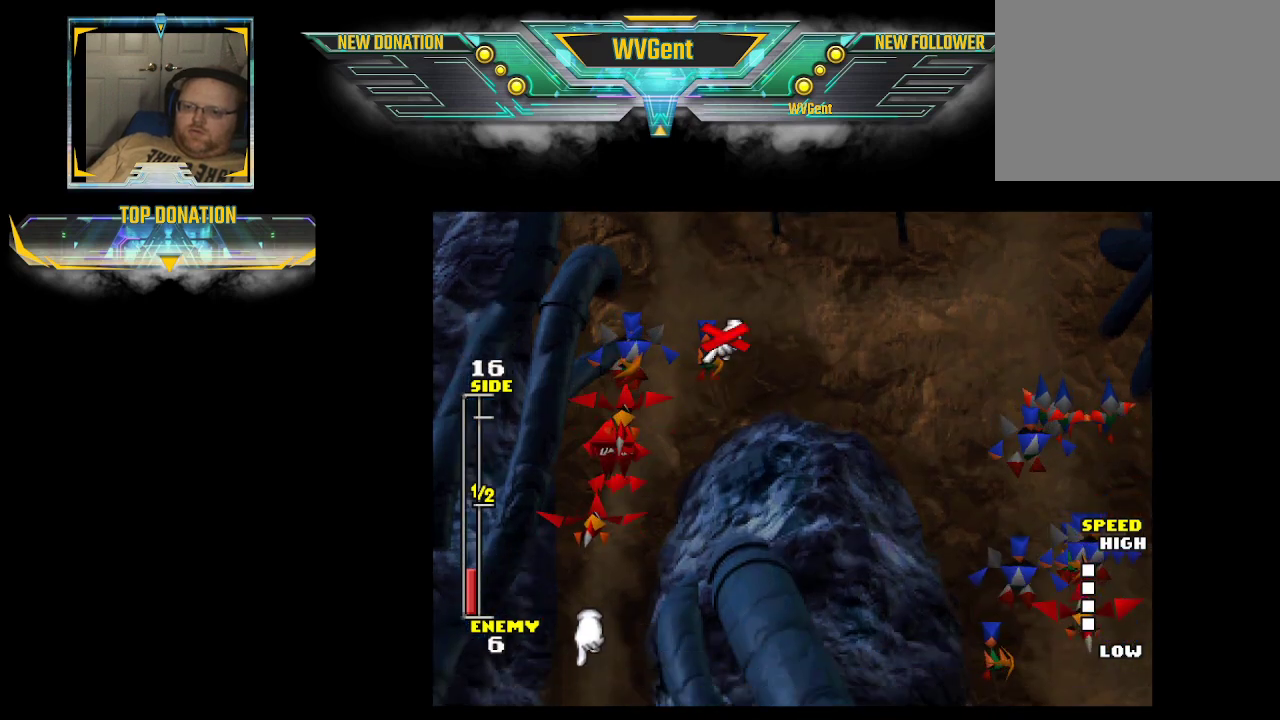
{"buttons": [], "left_stick": "center", "right_stick": "center", "events": []}
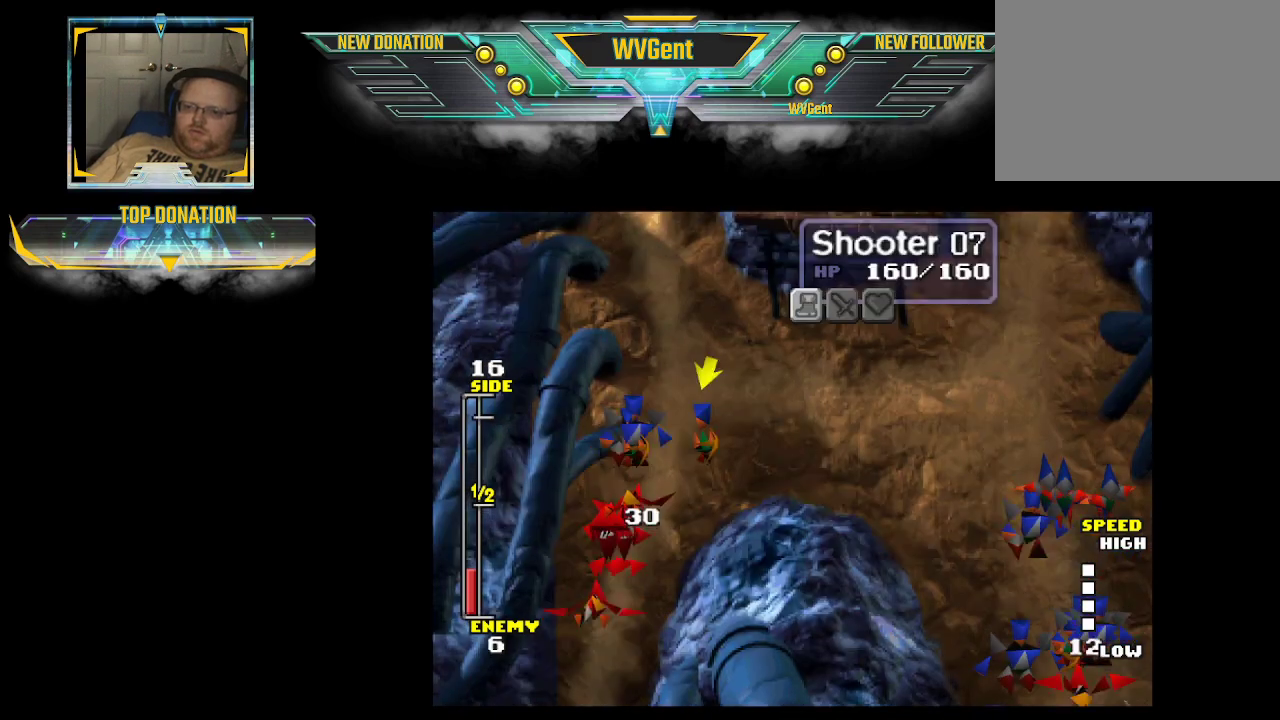
{"buttons": [], "left_stick": "center", "right_stick": "center", "events": []}
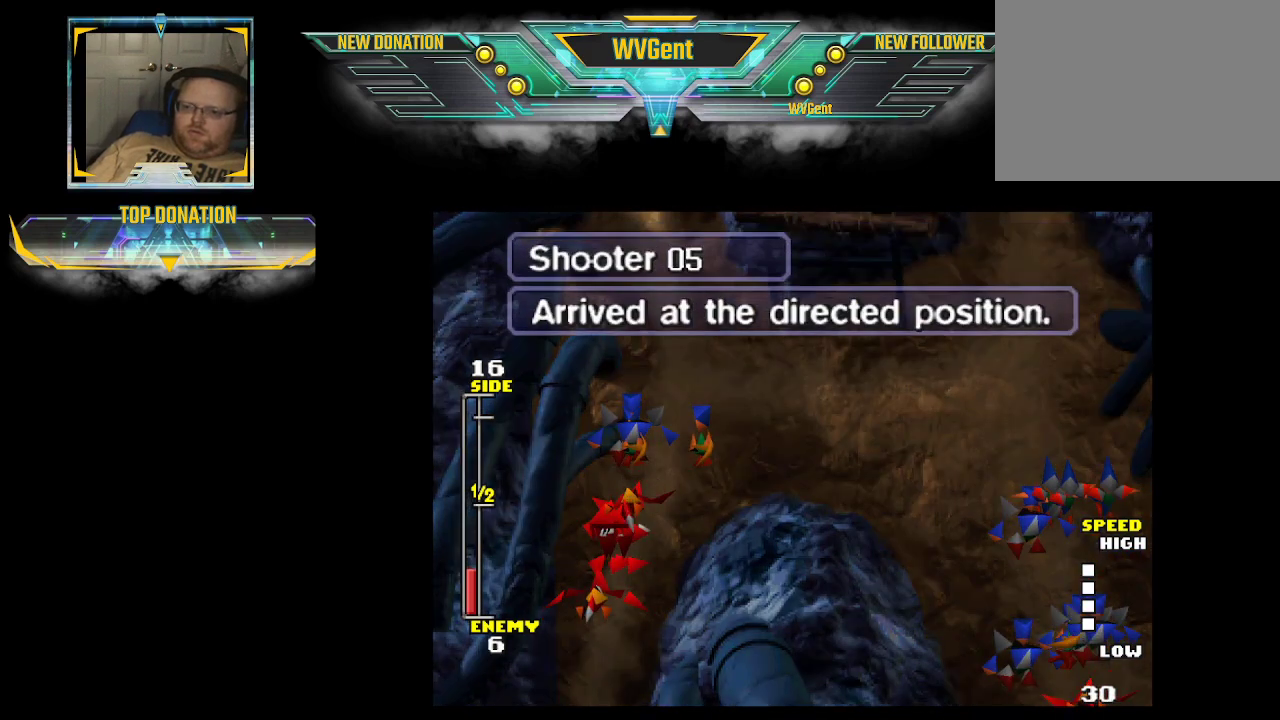
{"buttons": [], "left_stick": "center", "right_stick": "center", "events": [[367, "CIRCLE", "down"], [500, "CIRCLE", "up"]]}
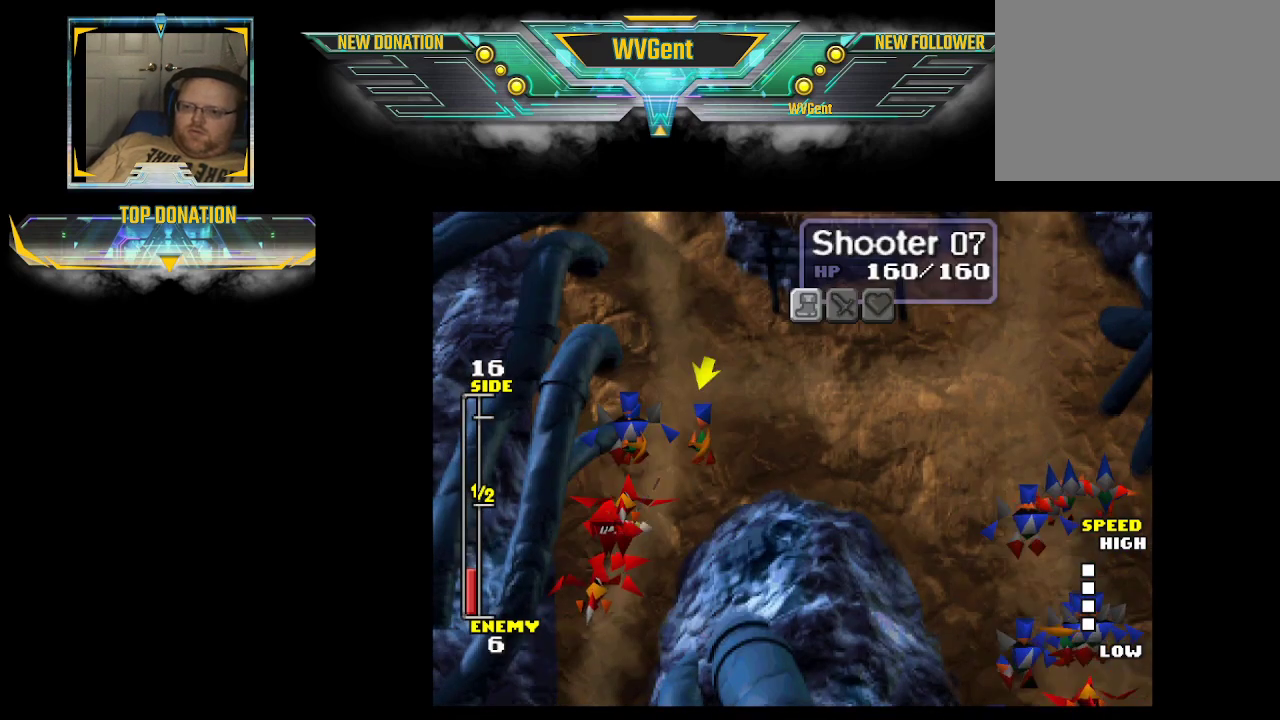
{"buttons": [], "left_stick": "center", "right_stick": "center", "events": [[233, "left_stick", "up"], [300, "left_stick", "up-left"], [400, "left_stick", "center"]]}
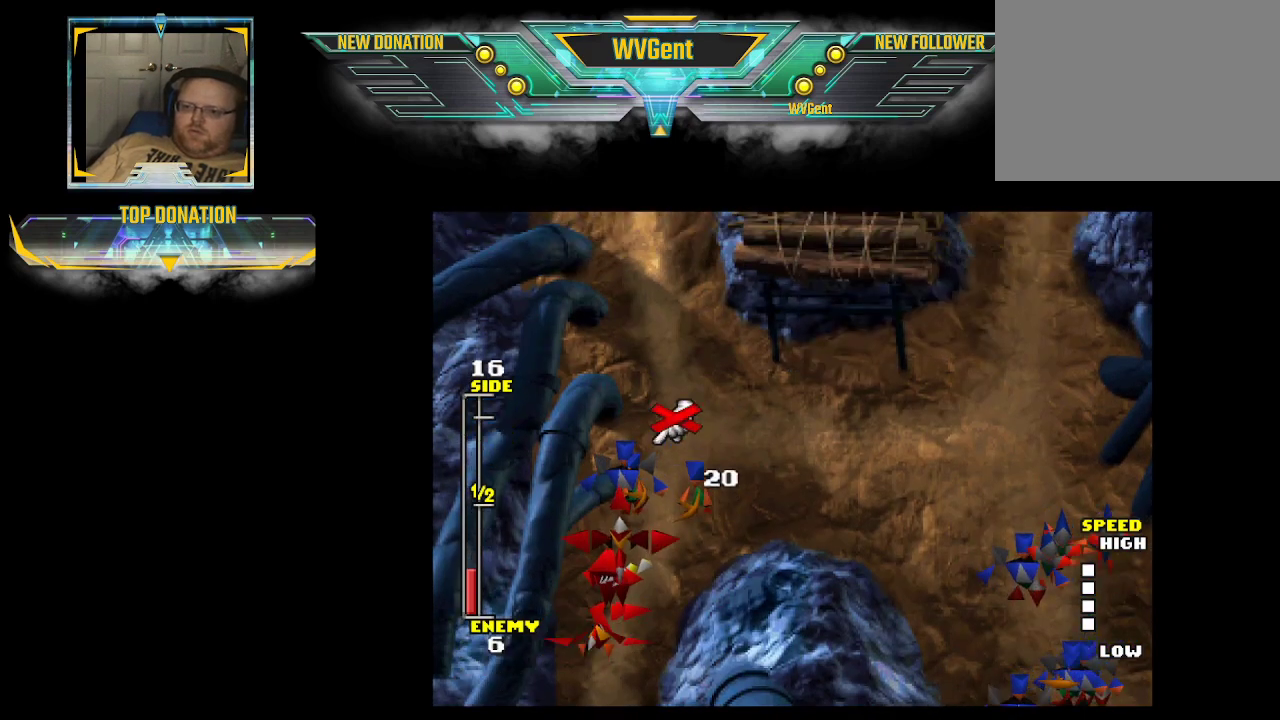
{"buttons": ["CROSS"], "left_stick": "center", "right_stick": "center", "events": [[167, "left_stick", "up"], [233, "left_stick", "center"], [467, "CROSS", "down"]]}